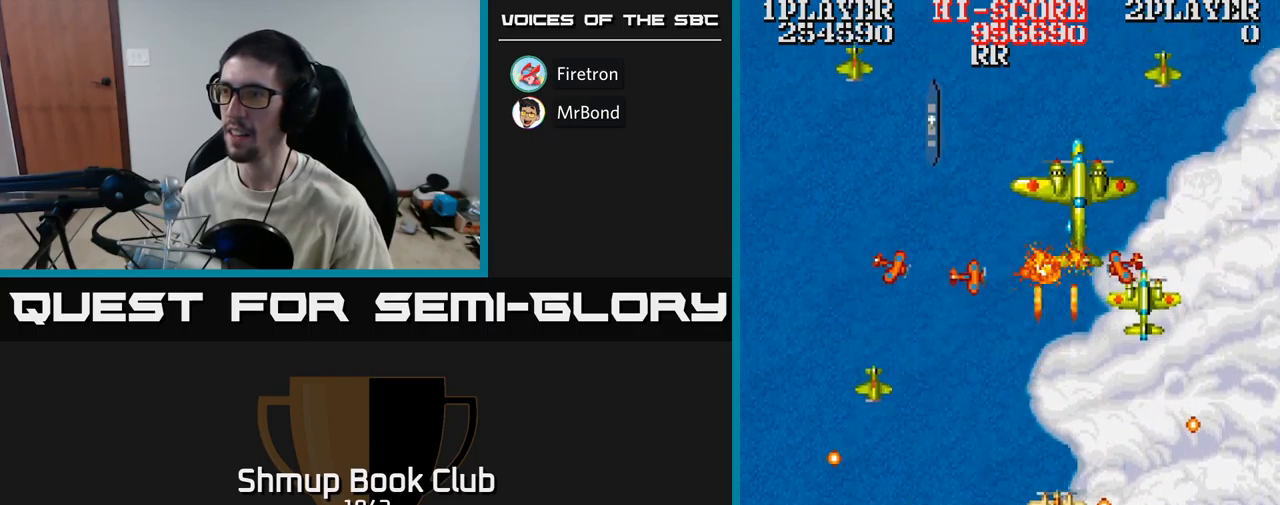
Gameplay with a controller (Xbox layout); each line is a JSON object with the inputs held at the frame after it. "events" lists button and stick changes between this image and that frame as [ms after this image, input, new state], when the widget could be followed in between. Not read: left_stick right_stick.
{"buttons": ["A", "DPAD_RIGHT"], "events": [[117, "DPAD_UP", "up"], [150, "DPAD_DOWN", "down"], [317, "DPAD_RIGHT", "down"], [384, "DPAD_DOWN", "up"]]}
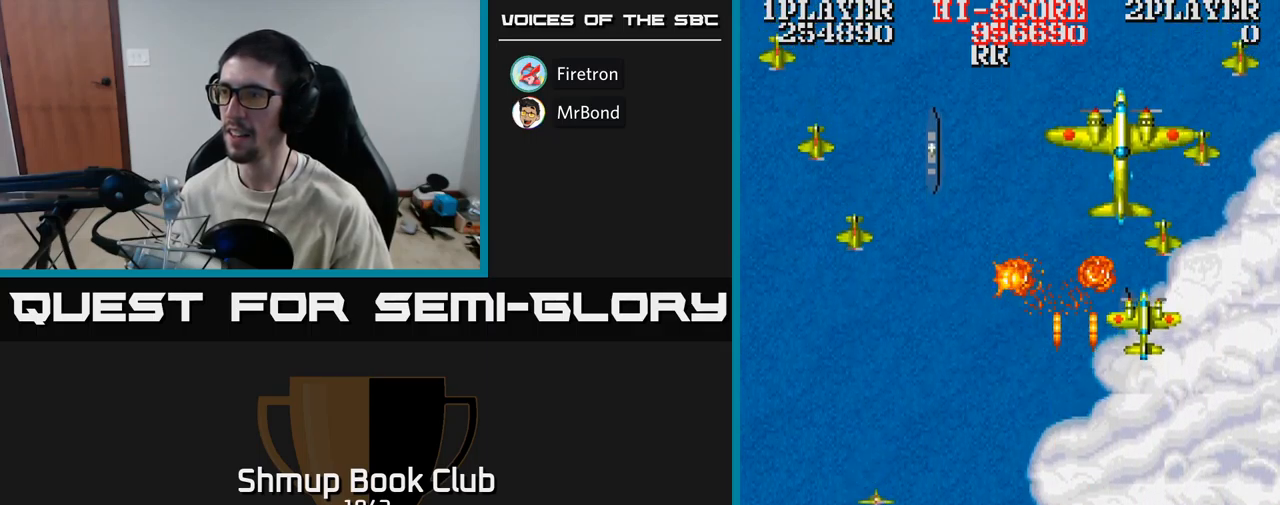
{"buttons": ["A", "DPAD_DOWN", "DPAD_RIGHT"], "events": [[67, "DPAD_UP", "down"], [100, "DPAD_RIGHT", "up"], [317, "DPAD_UP", "up"], [350, "DPAD_DOWN", "down"], [484, "DPAD_RIGHT", "down"]]}
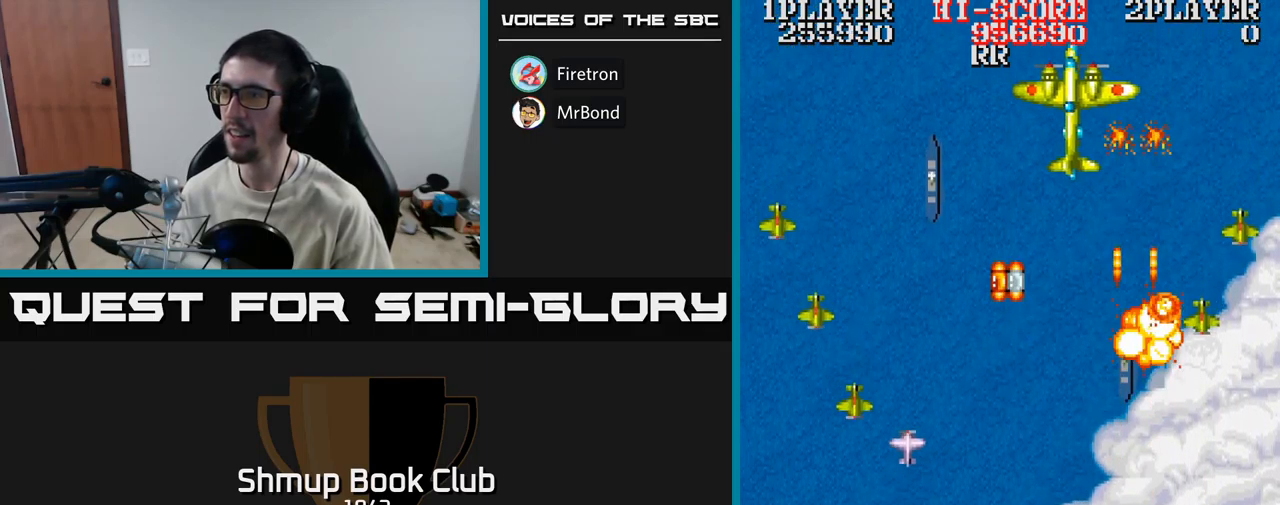
{"buttons": ["A", "DPAD_LEFT"], "events": [[50, "DPAD_DOWN", "up"], [234, "DPAD_RIGHT", "up"], [250, "DPAD_LEFT", "down"], [267, "DPAD_DOWN", "down"], [300, "DPAD_DOWN", "up"]]}
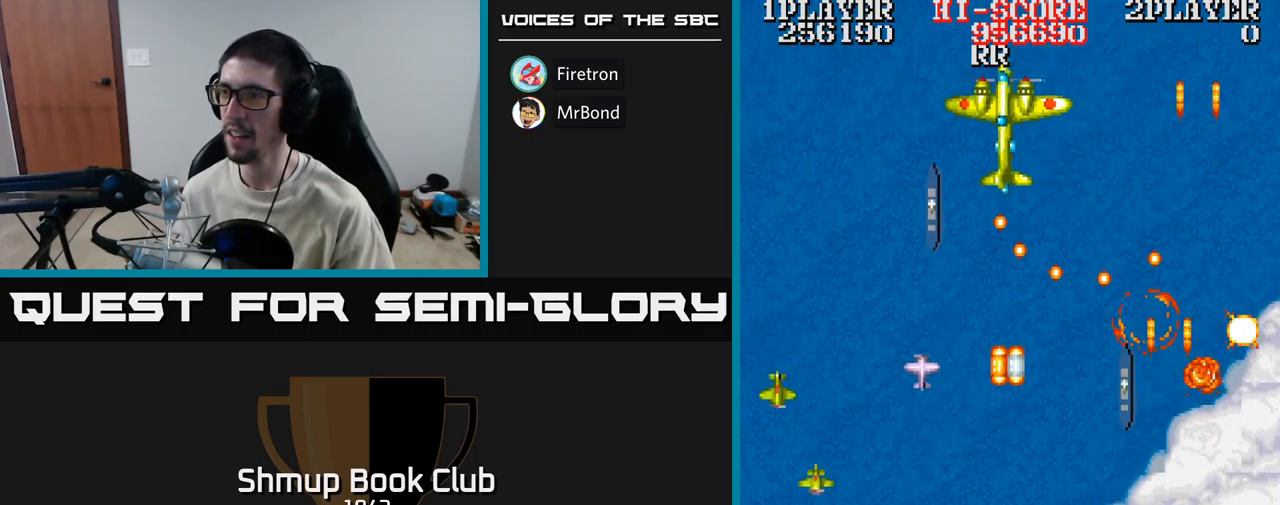
{"buttons": ["A", "DPAD_UP"], "events": [[134, "DPAD_UP", "down"], [484, "DPAD_LEFT", "up"]]}
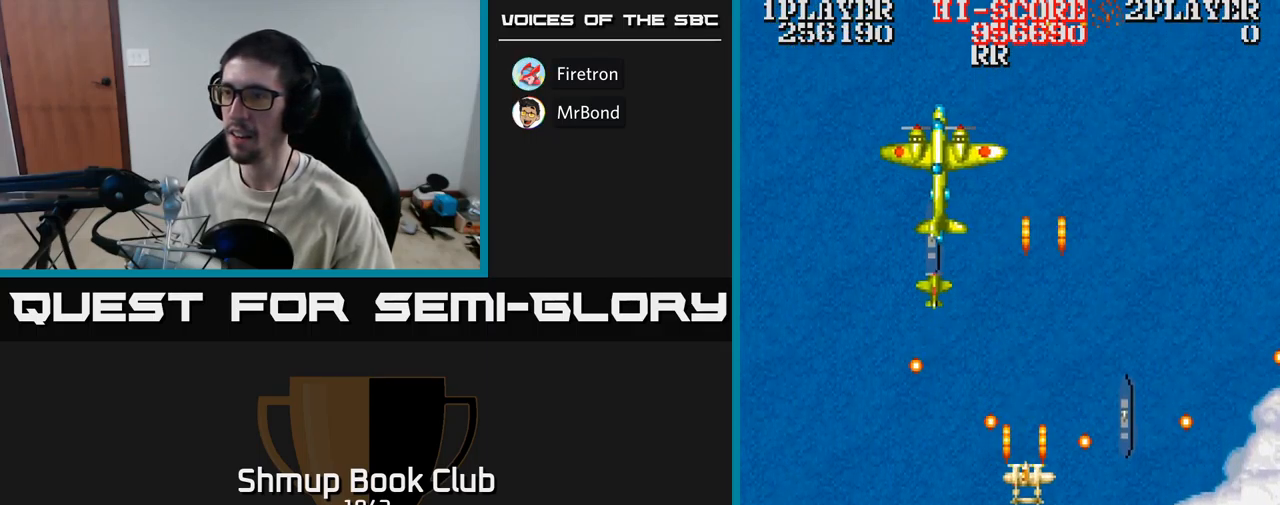
{"buttons": ["A", "DPAD_DOWN"], "events": [[34, "DPAD_RIGHT", "down"], [67, "DPAD_RIGHT", "up"], [150, "DPAD_LEFT", "down"], [184, "DPAD_UP", "up"], [250, "DPAD_DOWN", "down"], [367, "DPAD_DOWN", "up"], [400, "DPAD_DOWN", "down"], [467, "DPAD_LEFT", "up"]]}
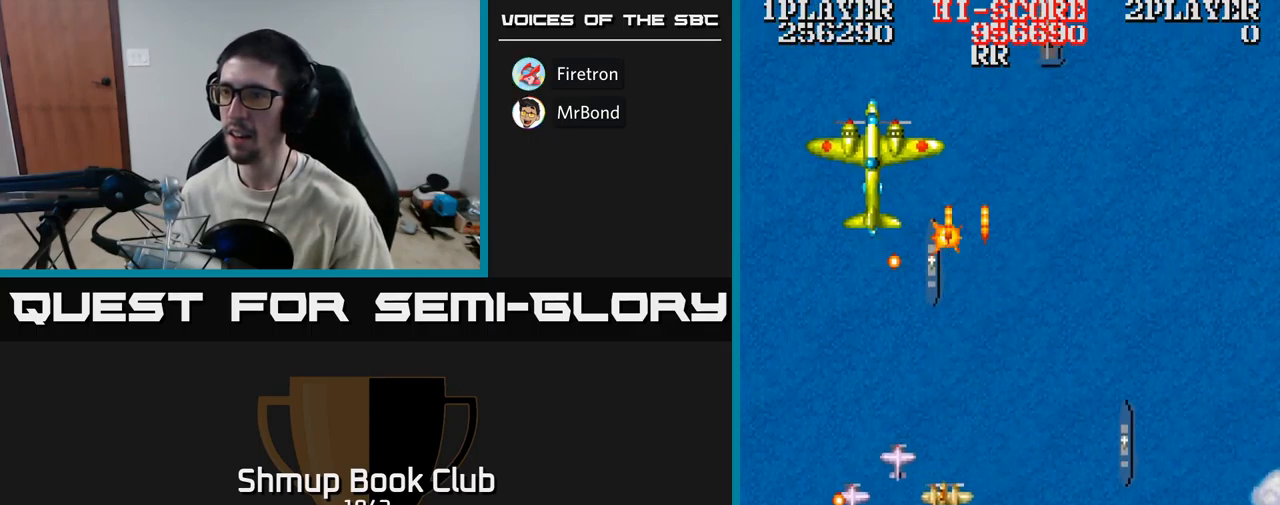
{"buttons": ["A", "DPAD_UP", "DPAD_RIGHT"], "events": [[17, "DPAD_LEFT", "down"], [300, "DPAD_DOWN", "up"], [334, "DPAD_UP", "down"], [384, "DPAD_LEFT", "up"], [467, "DPAD_RIGHT", "down"]]}
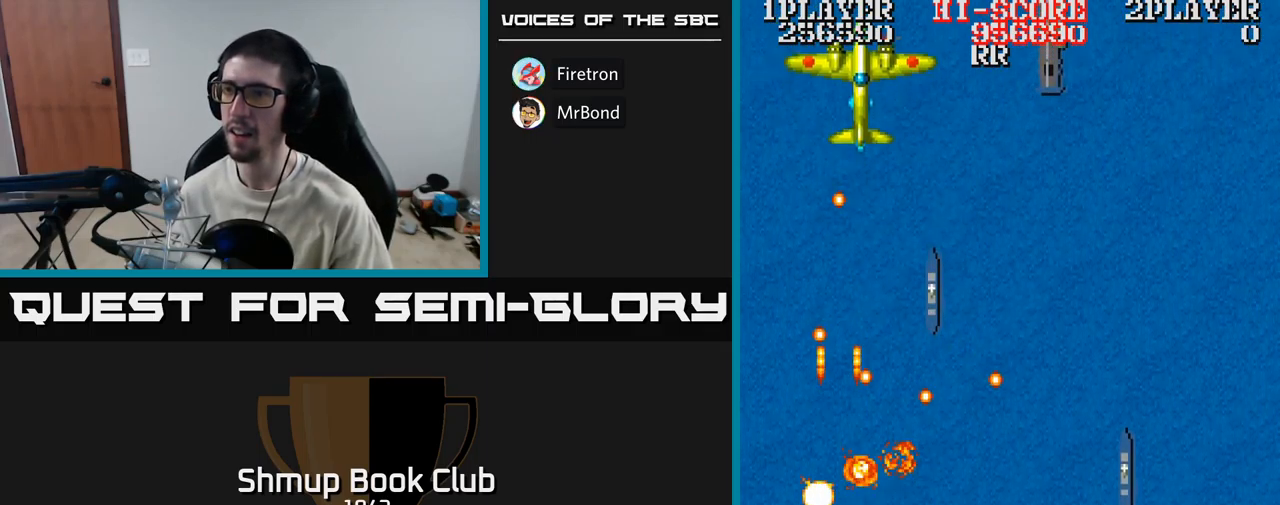
{"buttons": ["A", "DPAD_UP", "DPAD_RIGHT"], "events": [[34, "DPAD_UP", "up"], [117, "DPAD_UP", "down"], [134, "DPAD_RIGHT", "up"], [284, "DPAD_RIGHT", "down"]]}
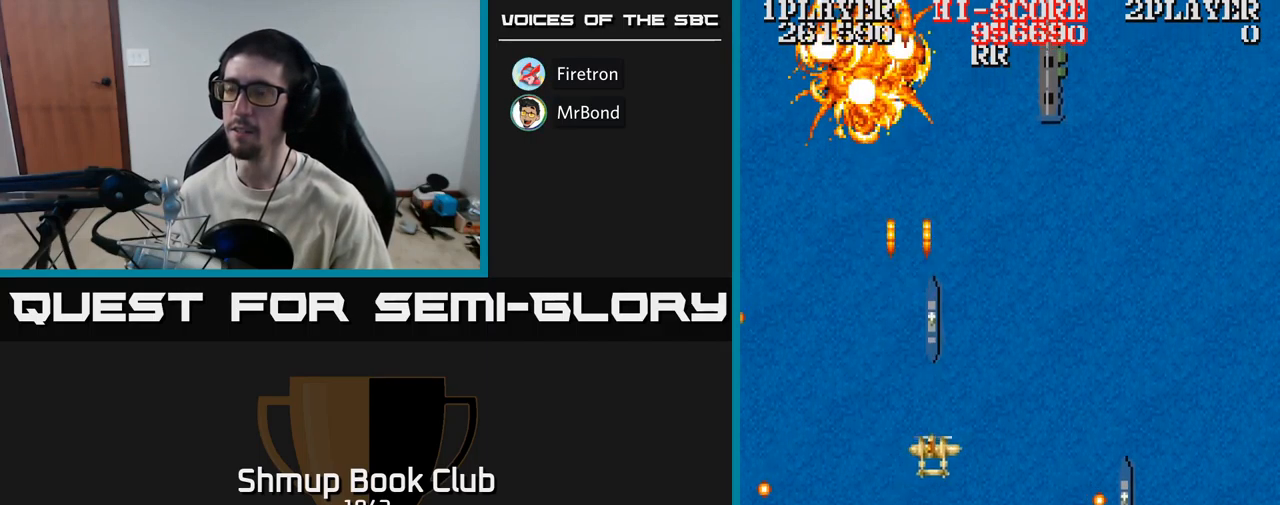
{"buttons": ["A", "DPAD_UP", "DPAD_RIGHT"], "events": []}
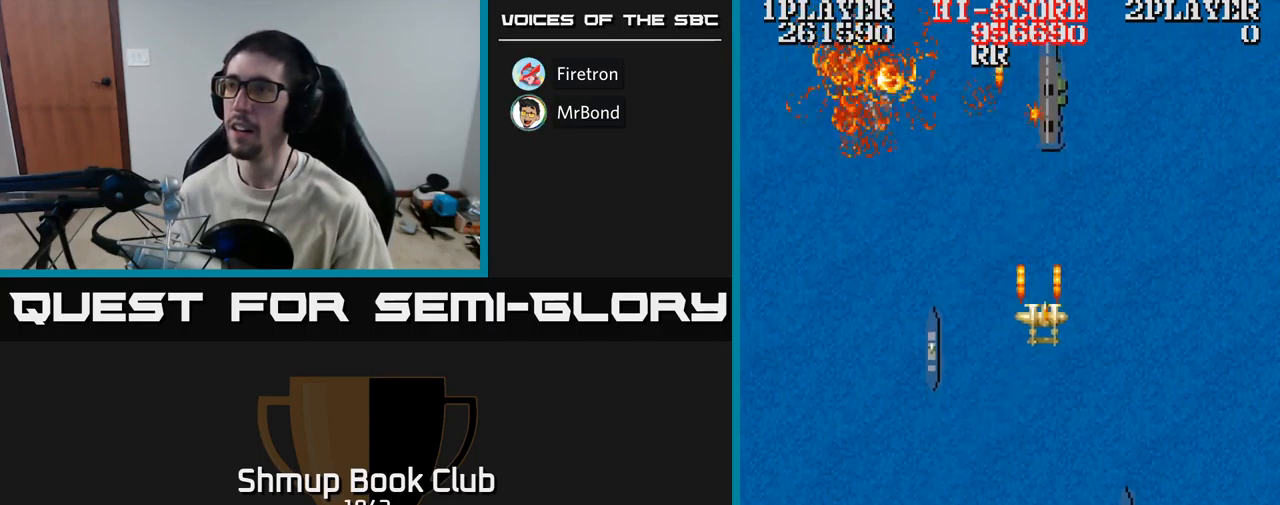
{"buttons": ["A", "DPAD_UP"], "events": [[100, "DPAD_RIGHT", "up"]]}
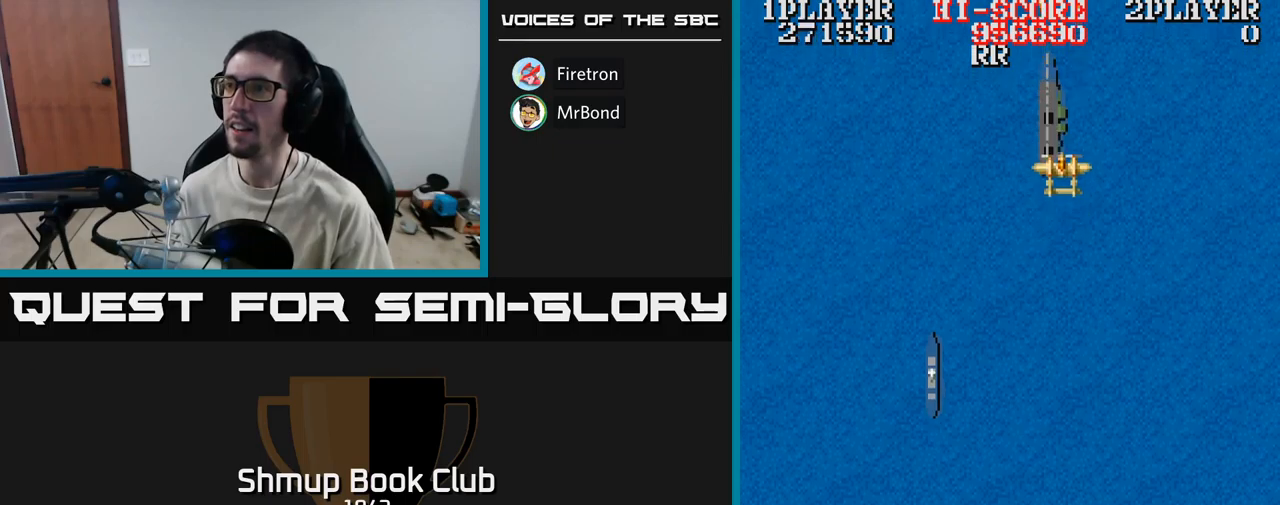
{"buttons": ["A", "DPAD_UP"], "events": [[133, "DPAD_LEFT", "down"], [217, "DPAD_UP", "up"], [283, "DPAD_LEFT", "up"], [300, "DPAD_RIGHT", "down"], [300, "DPAD_UP", "down"], [317, "DPAD_RIGHT", "up"]]}
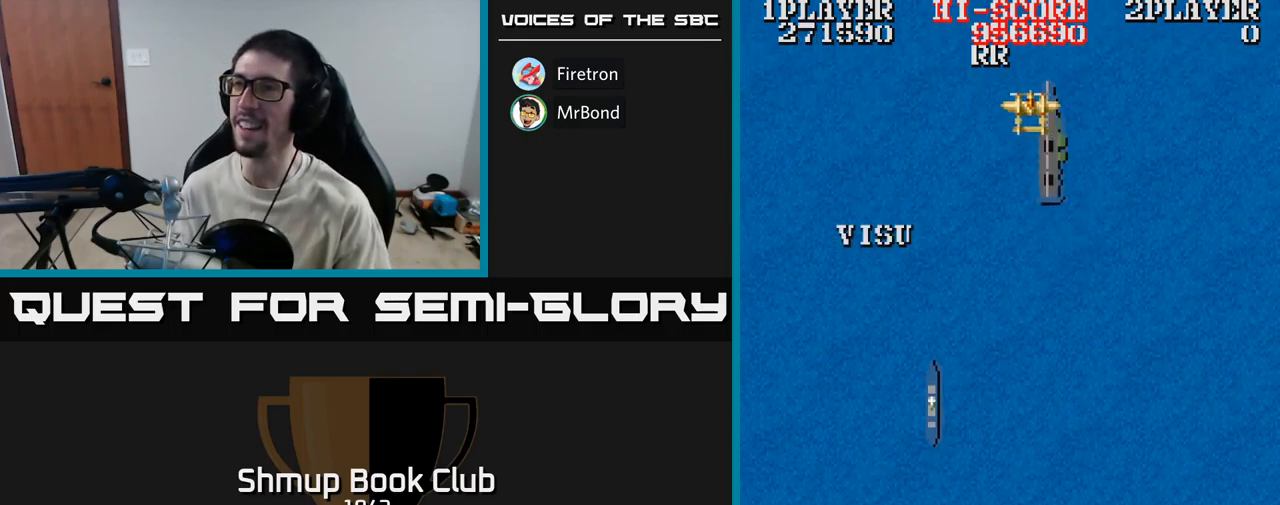
{"buttons": [], "events": [[233, "DPAD_LEFT", "down"], [233, "DPAD_UP", "up"], [367, "A", "up"], [383, "DPAD_DOWN", "down"], [400, "DPAD_LEFT", "up"], [433, "DPAD_DOWN", "up"]]}
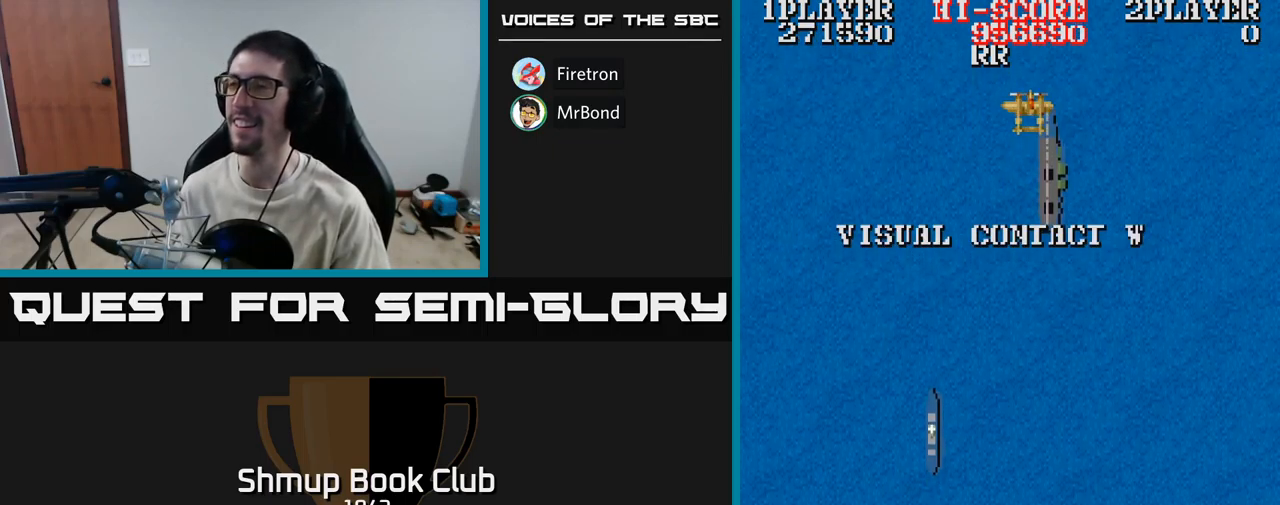
{"buttons": [], "events": [[150, "A", "down"], [333, "A", "up"]]}
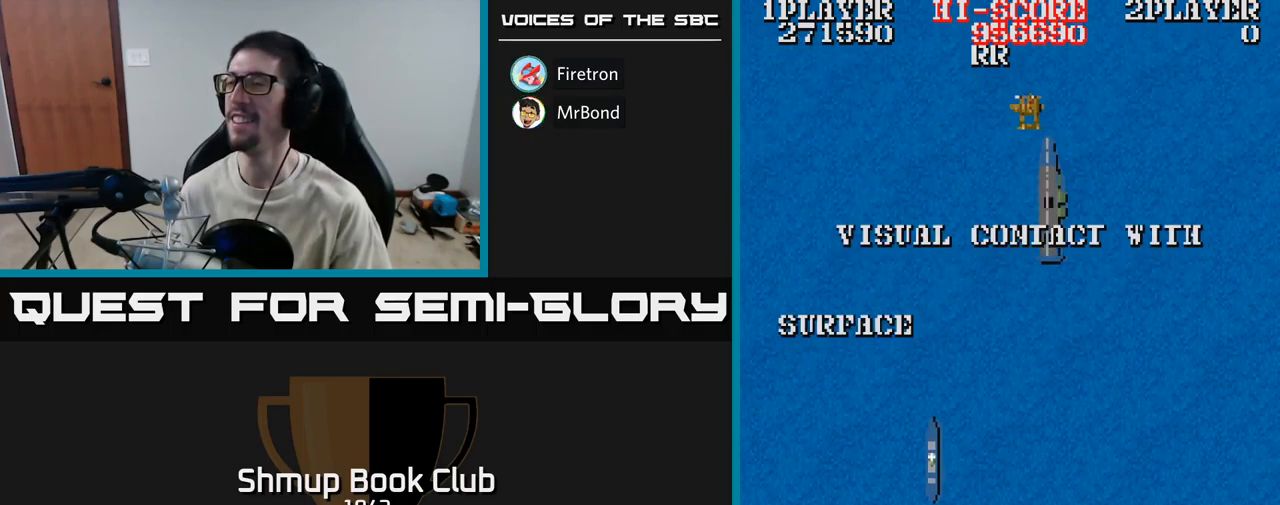
{"buttons": [], "events": []}
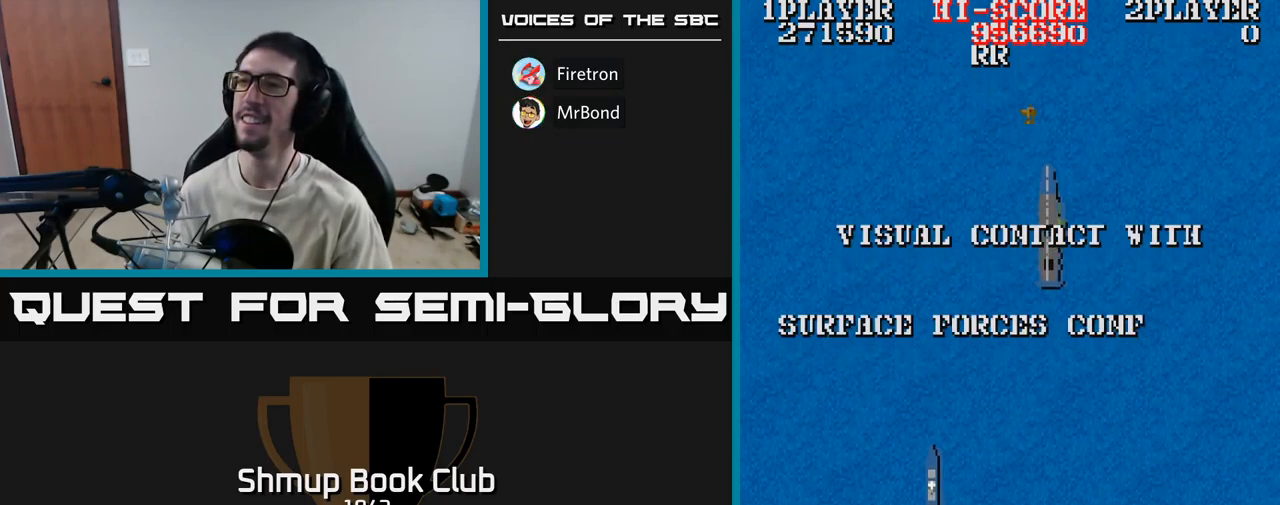
{"buttons": [], "events": []}
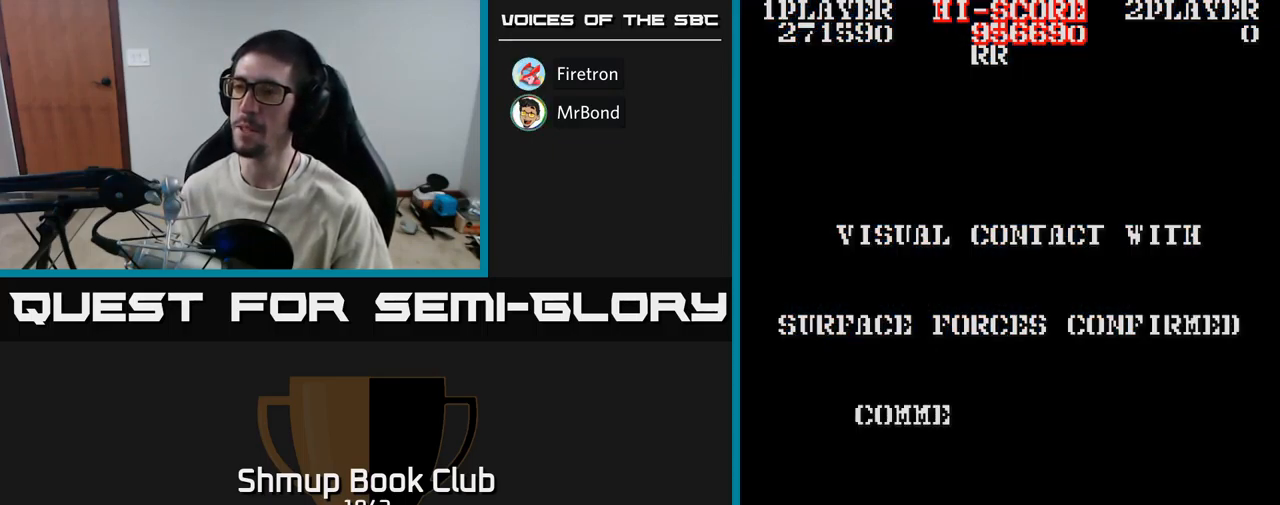
{"buttons": [], "events": []}
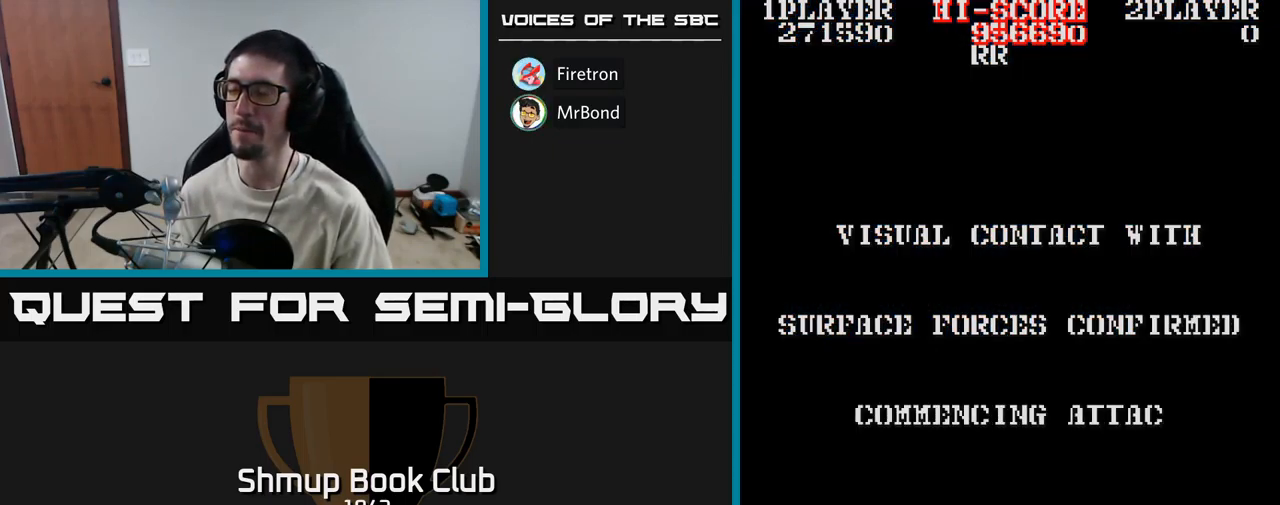
{"buttons": [], "events": []}
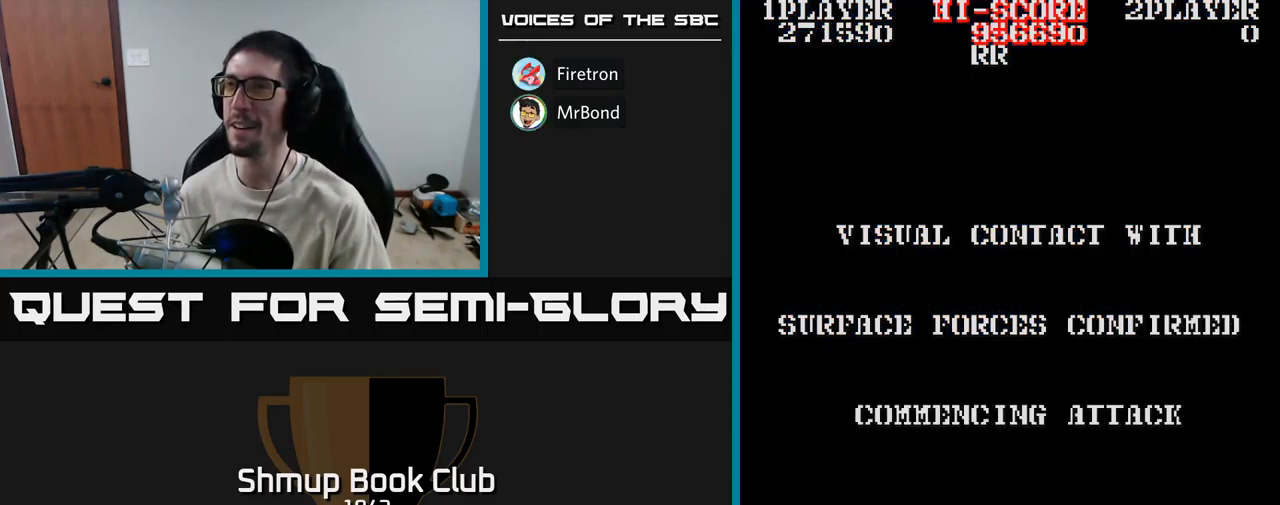
{"buttons": [], "events": []}
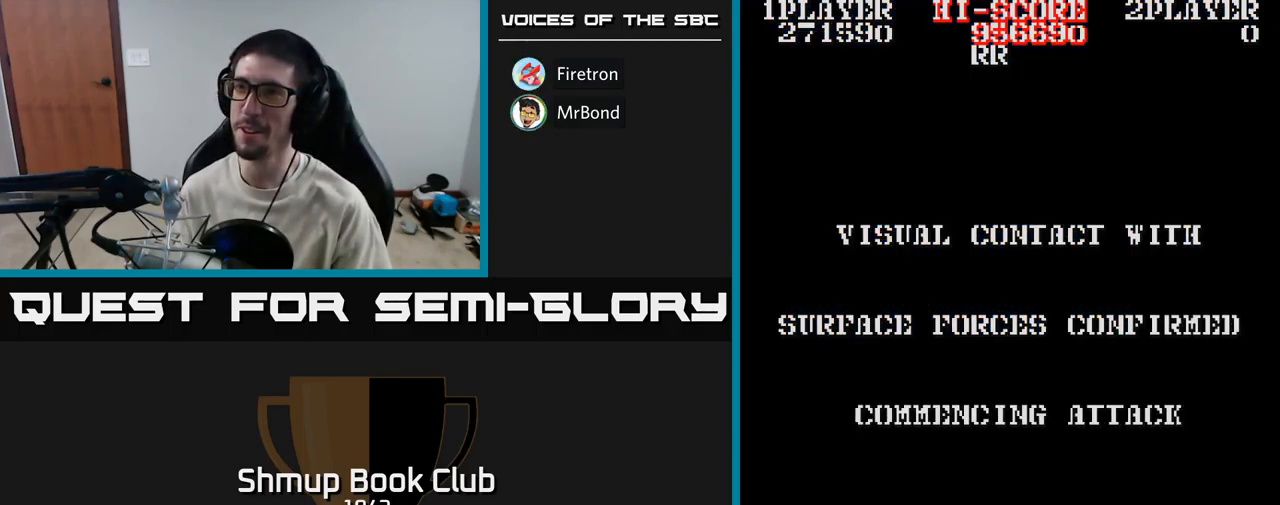
{"buttons": ["A"], "events": [[350, "A", "down"]]}
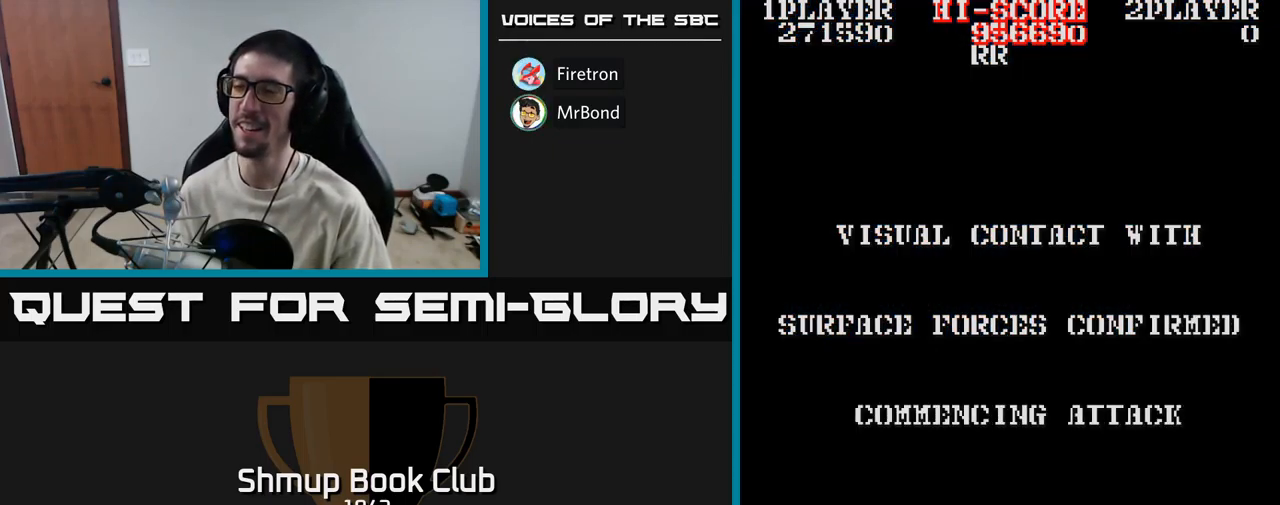
{"buttons": [], "events": [[466, "A", "up"]]}
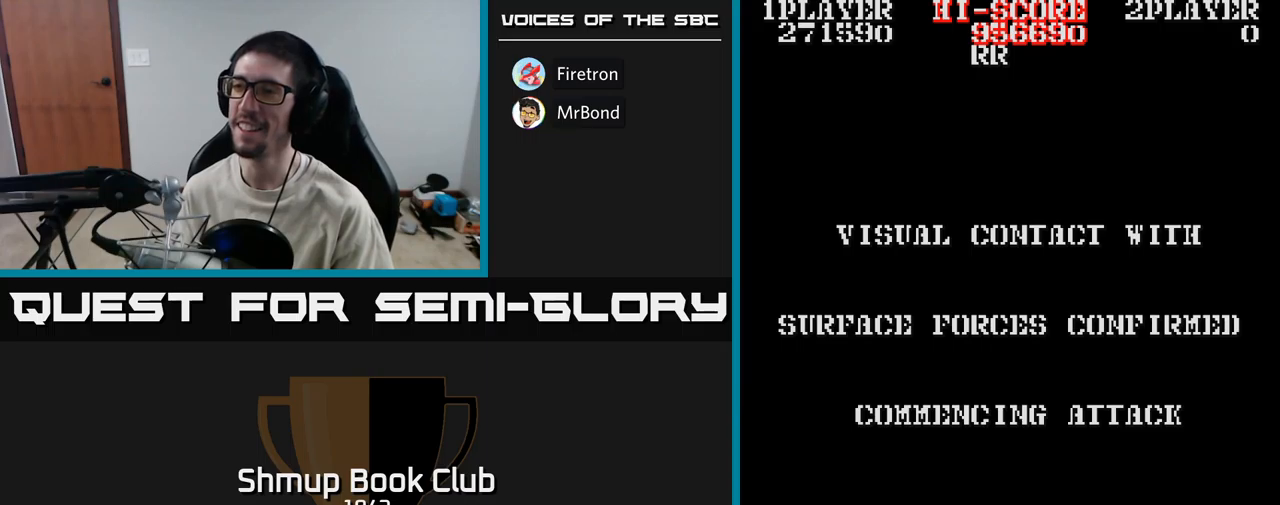
{"buttons": [], "events": []}
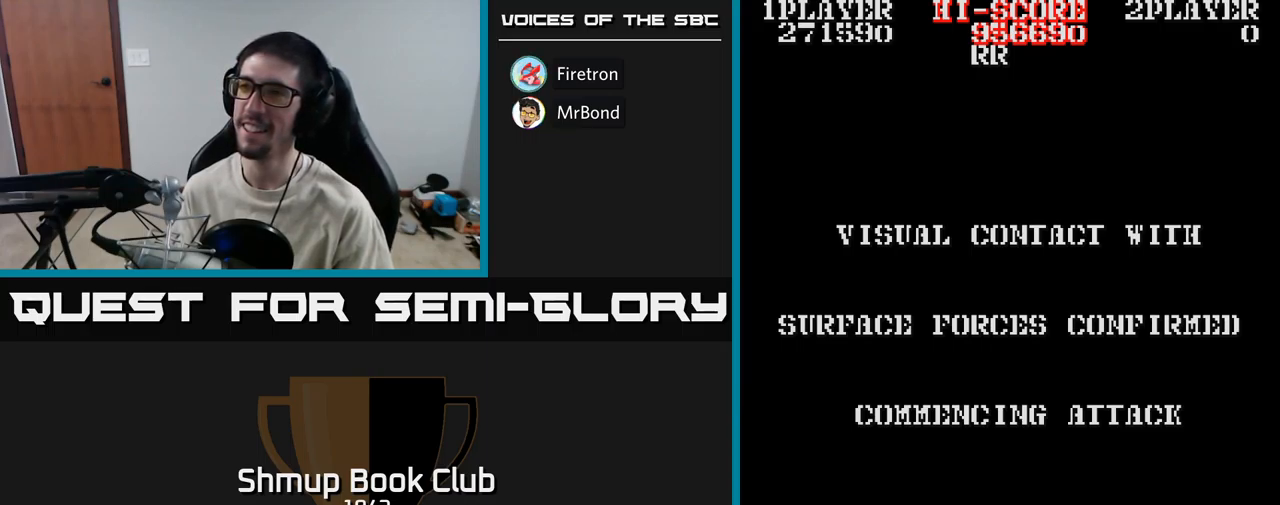
{"buttons": [], "events": []}
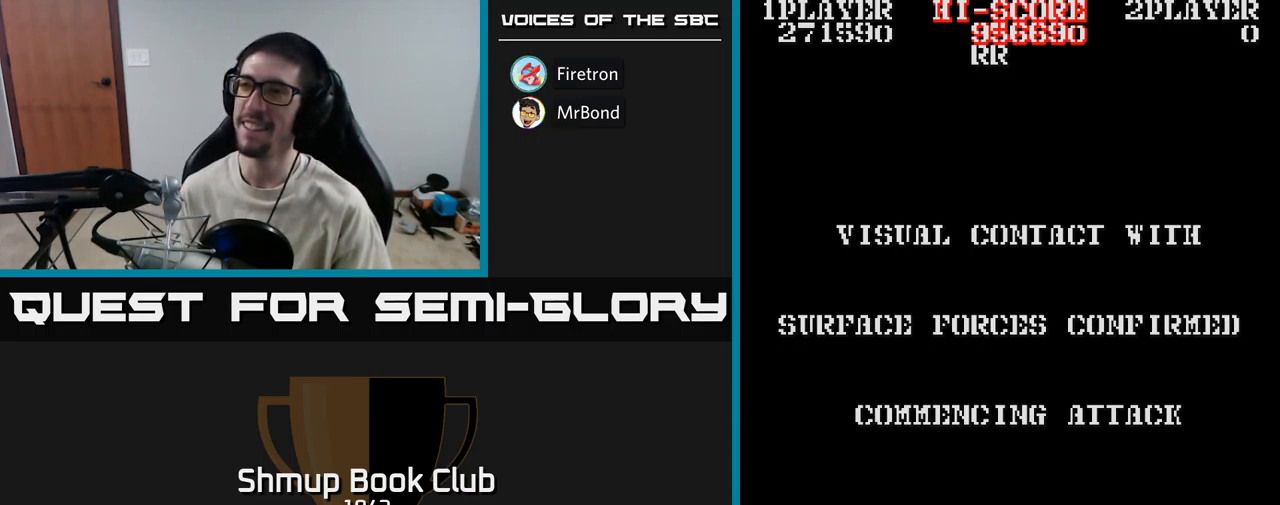
{"buttons": [], "events": []}
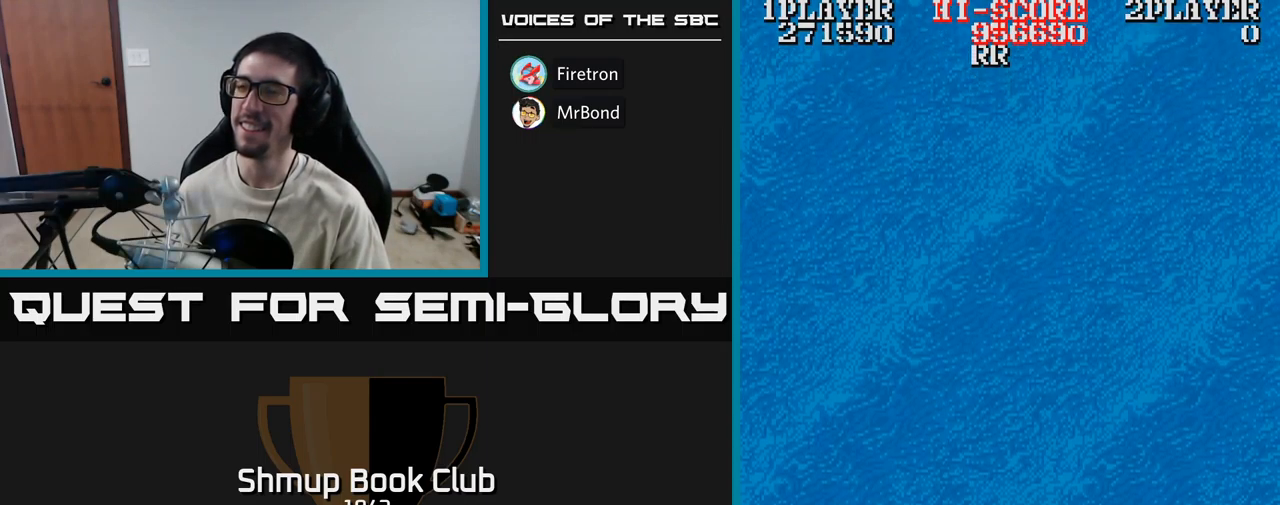
{"buttons": [], "events": []}
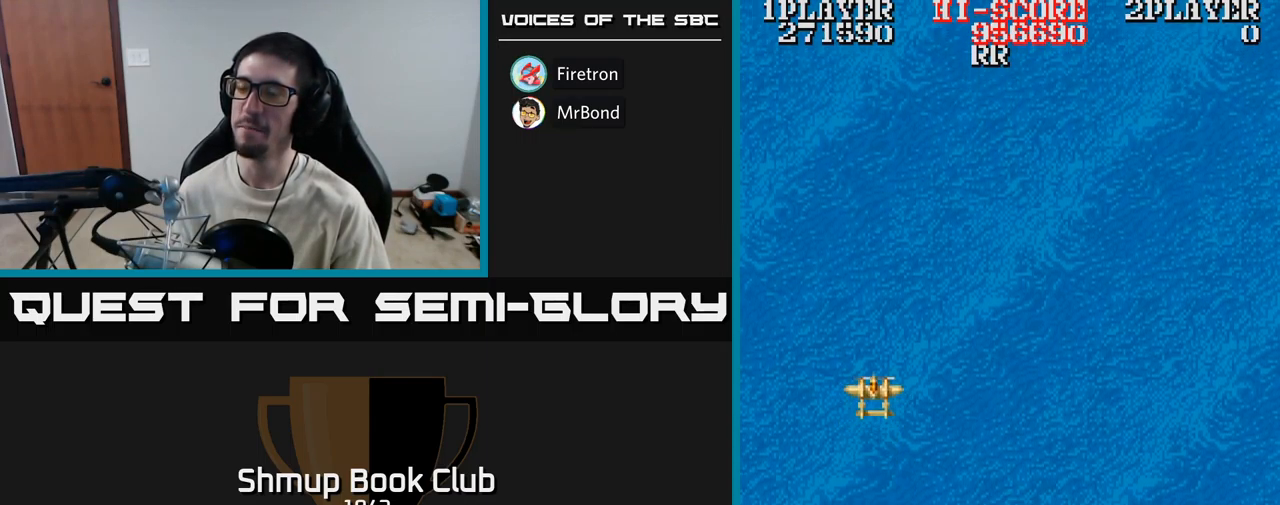
{"buttons": ["A", "DPAD_RIGHT"], "events": [[83, "A", "down"], [100, "DPAD_RIGHT", "down"]]}
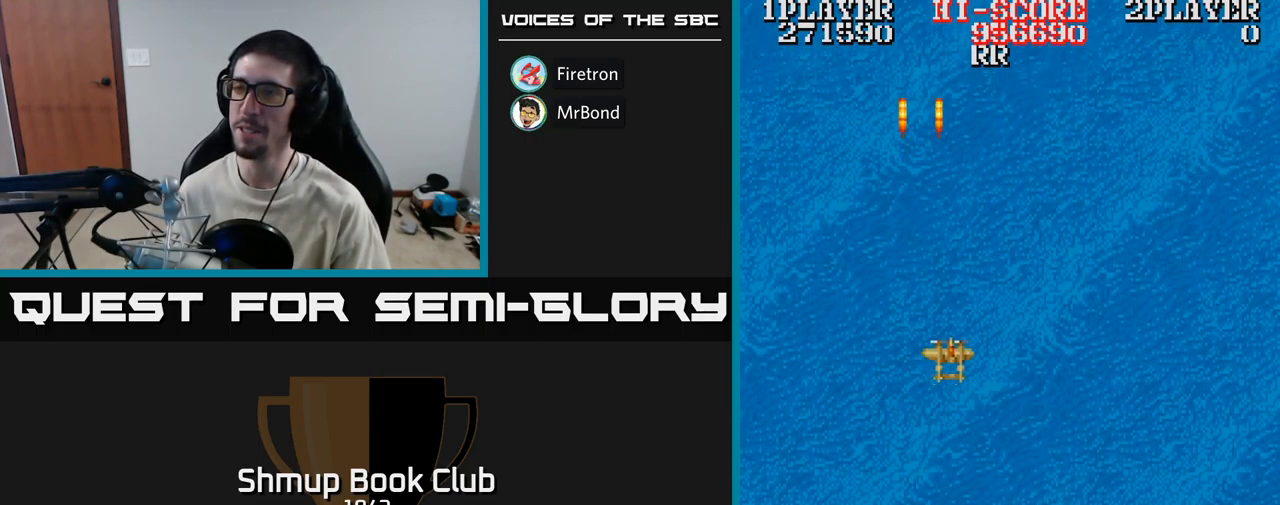
{"buttons": ["A", "DPAD_RIGHT"], "events": [[100, "DPAD_DOWN", "down"], [183, "DPAD_RIGHT", "up"], [250, "DPAD_RIGHT", "down"], [467, "DPAD_DOWN", "up"]]}
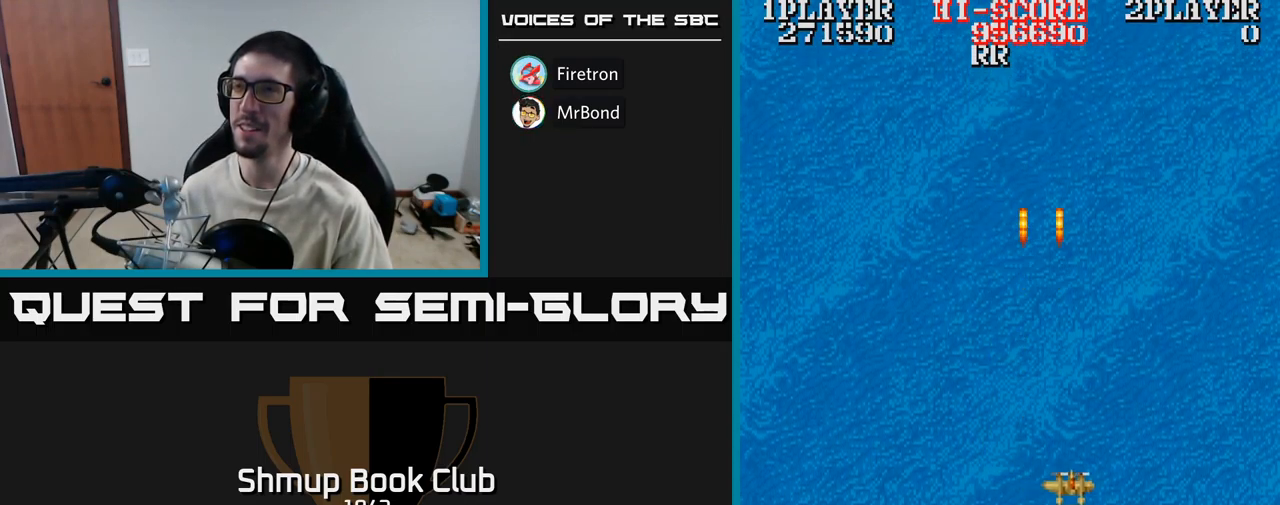
{"buttons": ["A", "DPAD_LEFT"], "events": [[300, "DPAD_RIGHT", "up"], [333, "DPAD_LEFT", "down"]]}
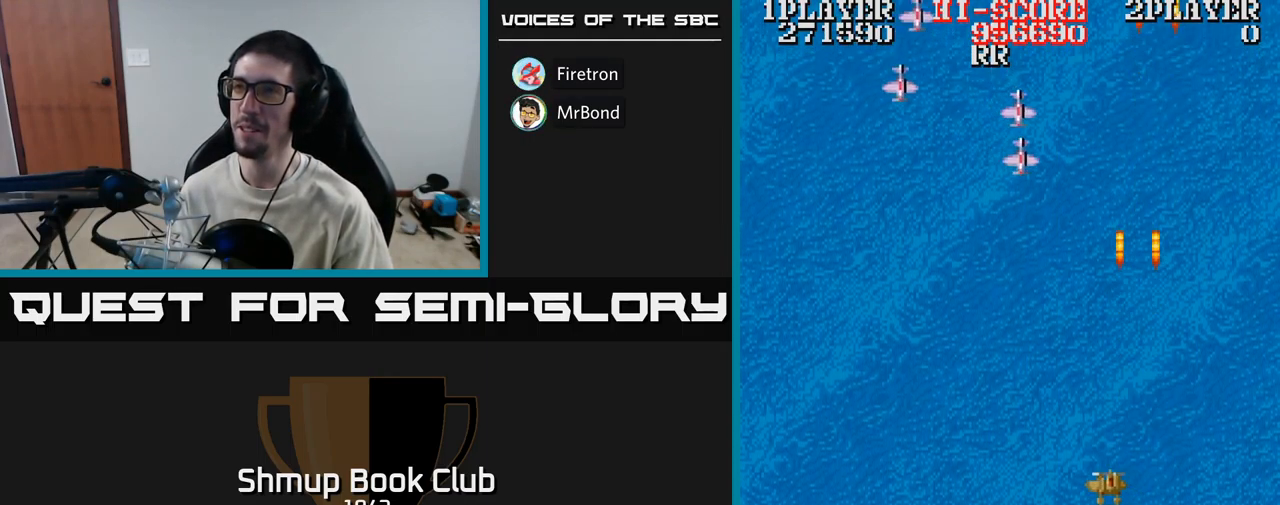
{"buttons": ["A"], "events": [[117, "DPAD_UP", "down"], [183, "DPAD_LEFT", "up"], [267, "DPAD_UP", "up"]]}
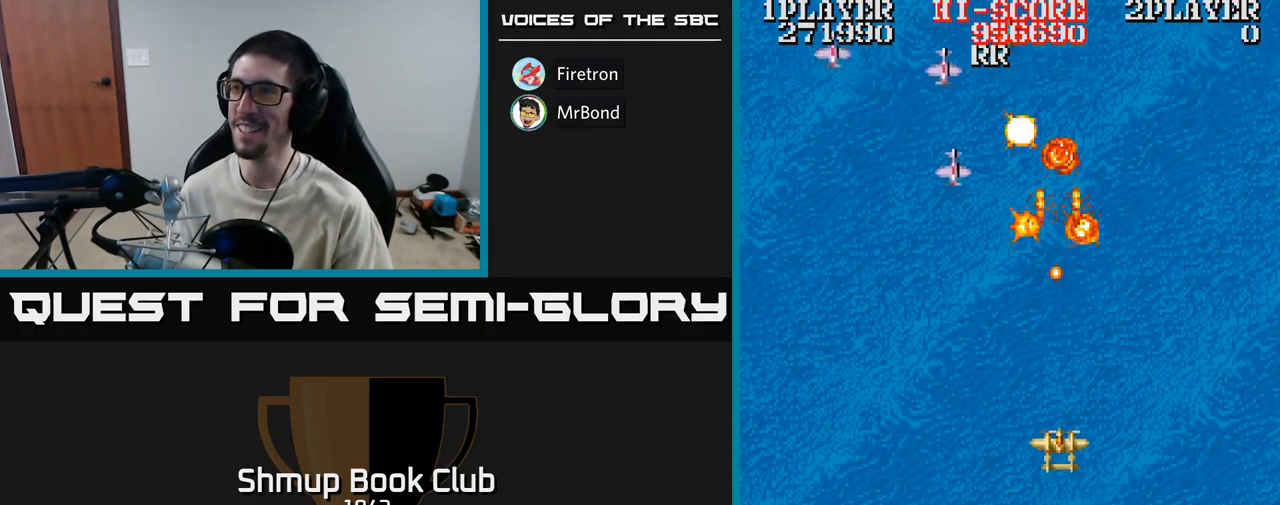
{"buttons": ["A", "DPAD_RIGHT"], "events": [[33, "DPAD_DOWN", "down"], [283, "DPAD_DOWN", "up"], [417, "DPAD_RIGHT", "down"]]}
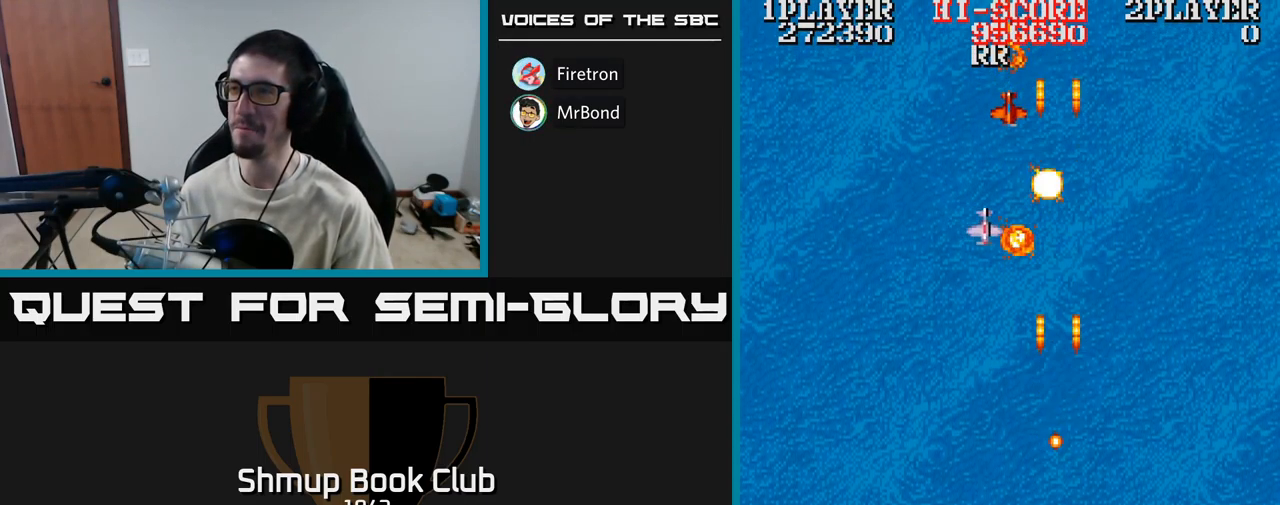
{"buttons": ["A", "DPAD_LEFT"], "events": [[133, "DPAD_UP", "down"], [167, "DPAD_RIGHT", "up"], [317, "DPAD_LEFT", "down"], [367, "DPAD_UP", "up"]]}
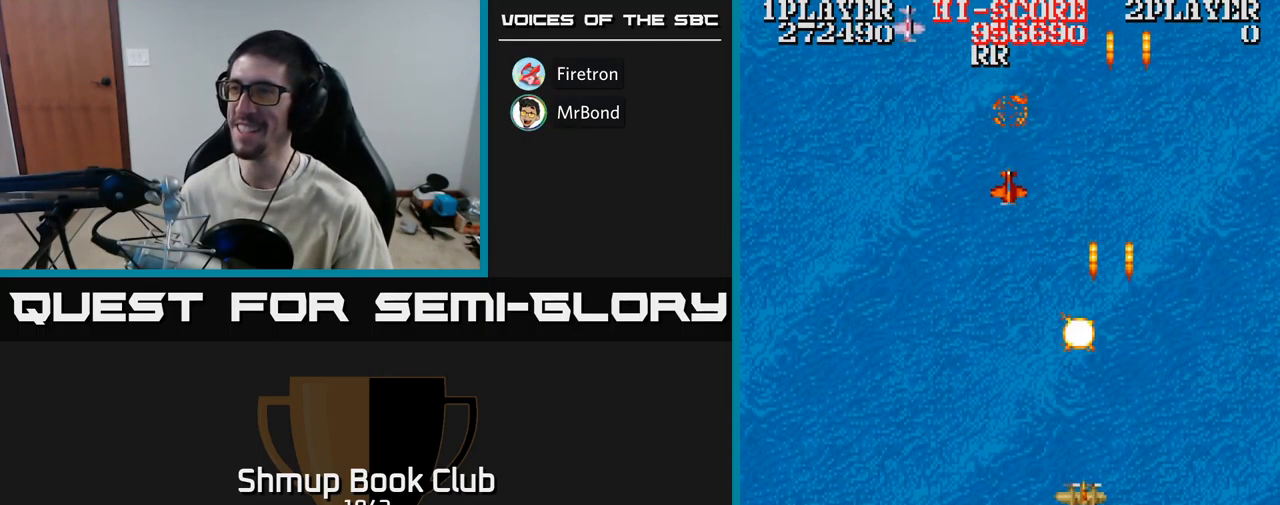
{"buttons": ["A", "DPAD_RIGHT"], "events": [[400, "DPAD_LEFT", "up"], [417, "DPAD_RIGHT", "down"]]}